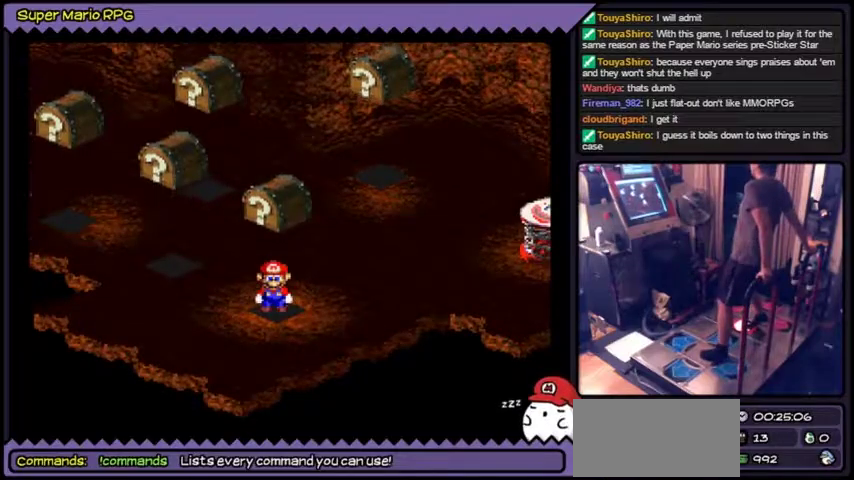
Gameplay with a controller (Nintendo layout); each line is a JSON object with the inputs held at the frame after it. "events" lists button and stick changes between this image and that frame as [ms after this image, input, new state], when the widget could be followed in between. Not read: L3 R3.
{"buttons": ["B", "Y"], "events": [[267, "B", "down"]]}
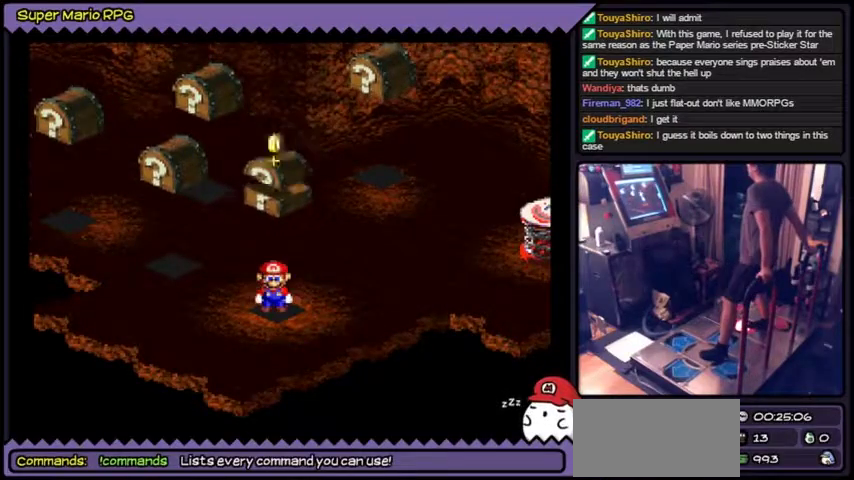
{"buttons": ["B", "Y"], "events": [[67, "B", "up"], [501, "B", "down"]]}
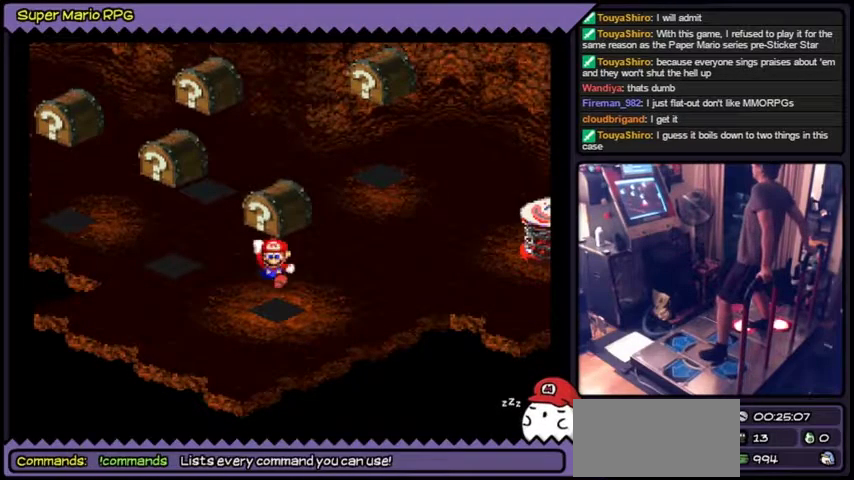
{"buttons": ["B", "Y"], "events": [[267, "B", "up"], [433, "B", "down"]]}
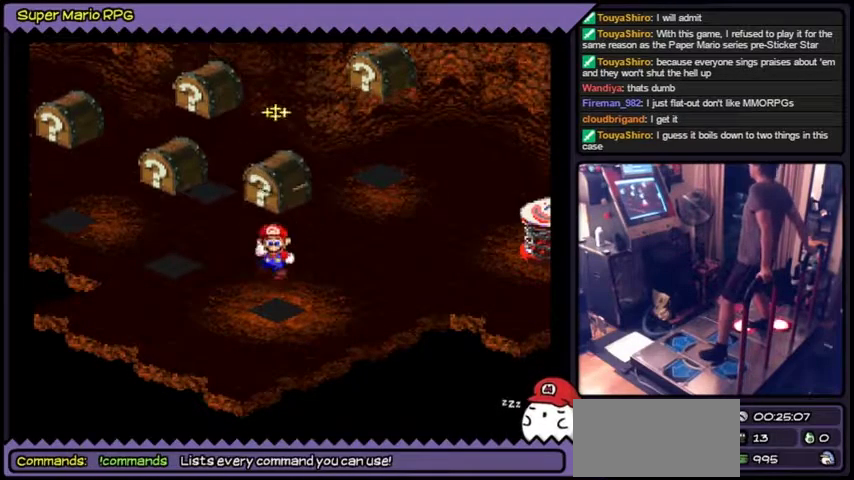
{"buttons": ["B", "Y"]}
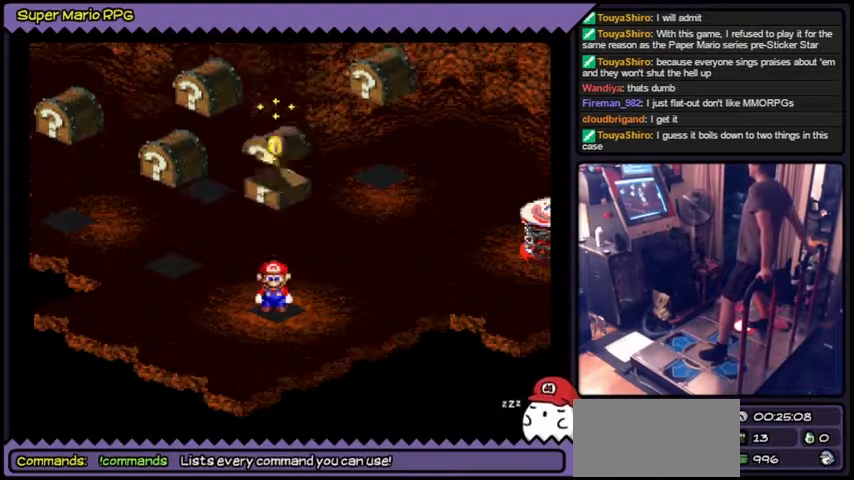
{"buttons": ["Y"], "events": [[500, "B", "up"]]}
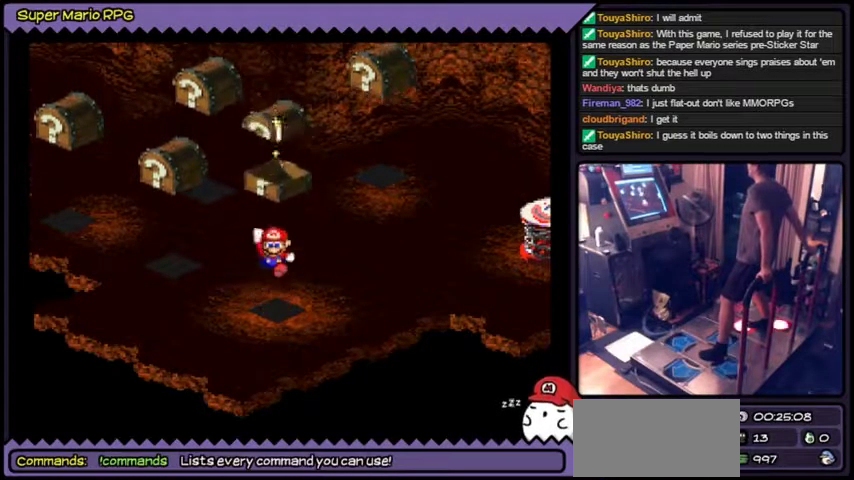
{"buttons": ["Y"], "events": [[100, "B", "down"], [400, "B", "up"]]}
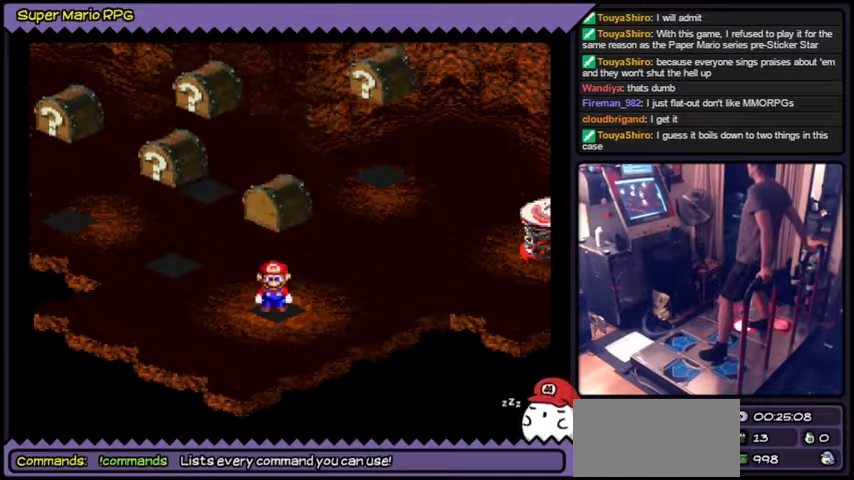
{"buttons": ["Y", "DPAD_LEFT"], "events": [[33, "B", "down"], [300, "B", "up"], [433, "DPAD_LEFT", "down"]]}
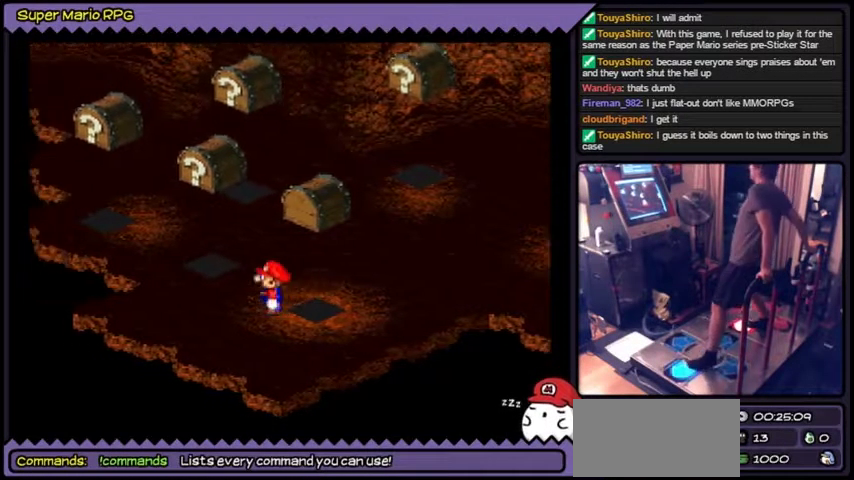
{"buttons": ["Y"], "events": [[434, "DPAD_LEFT", "up"]]}
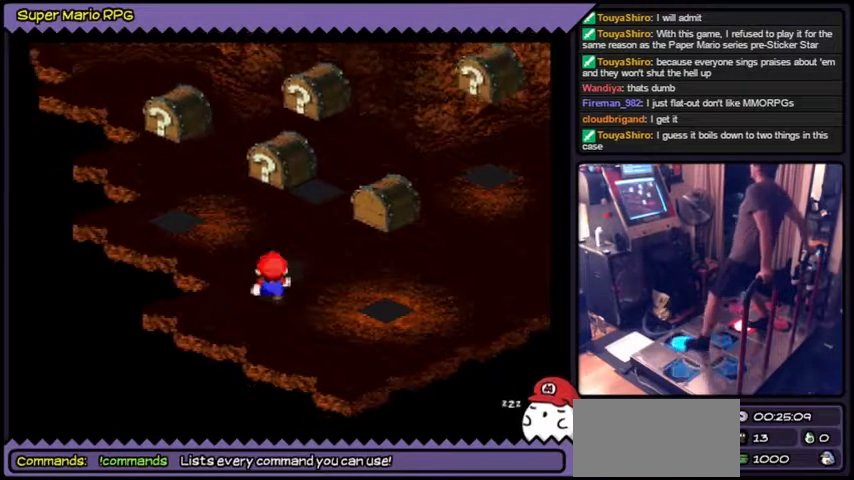
{"buttons": ["Y"], "events": [[33, "DPAD_UP", "down"], [333, "DPAD_UP", "up"]]}
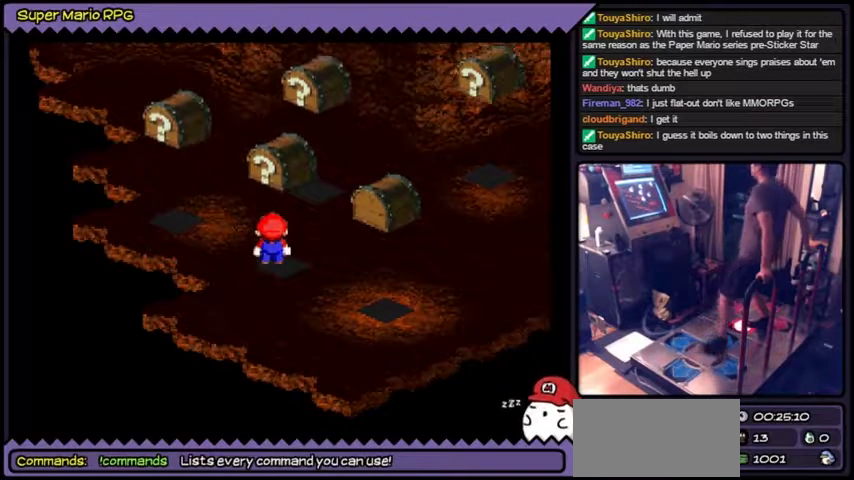
{"buttons": ["Y"]}
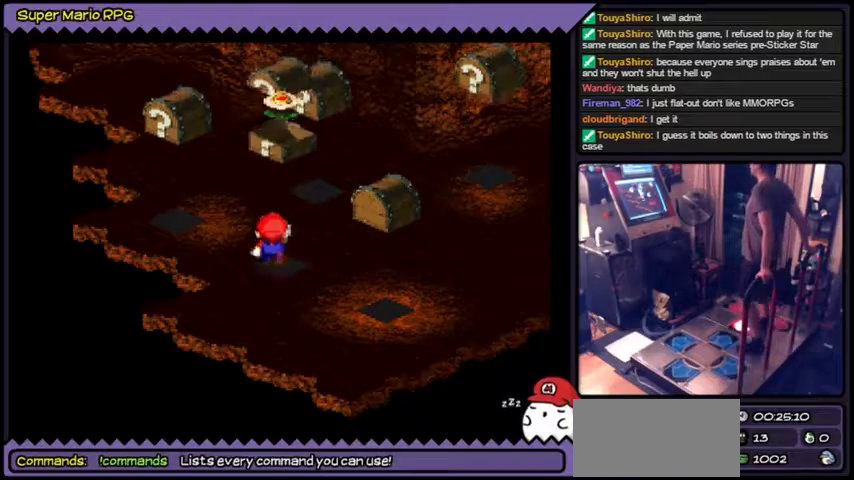
{"buttons": ["B", "Y"]}
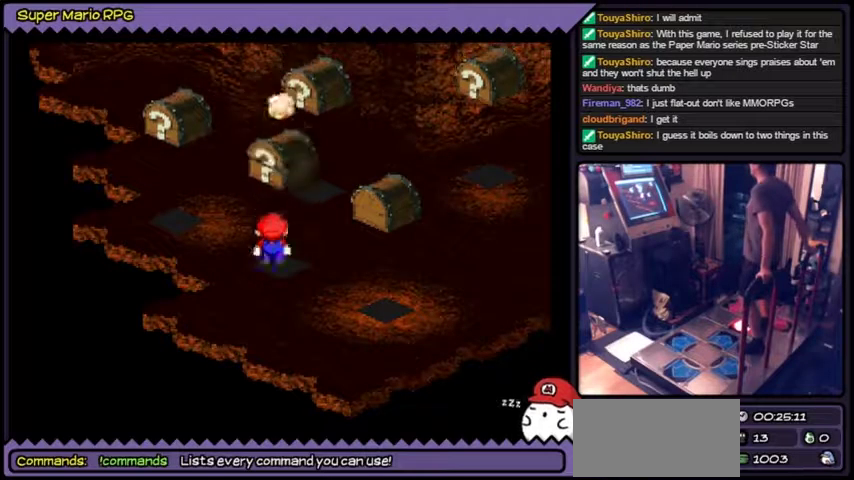
{"buttons": ["Y"], "events": [[468, "B", "up"]]}
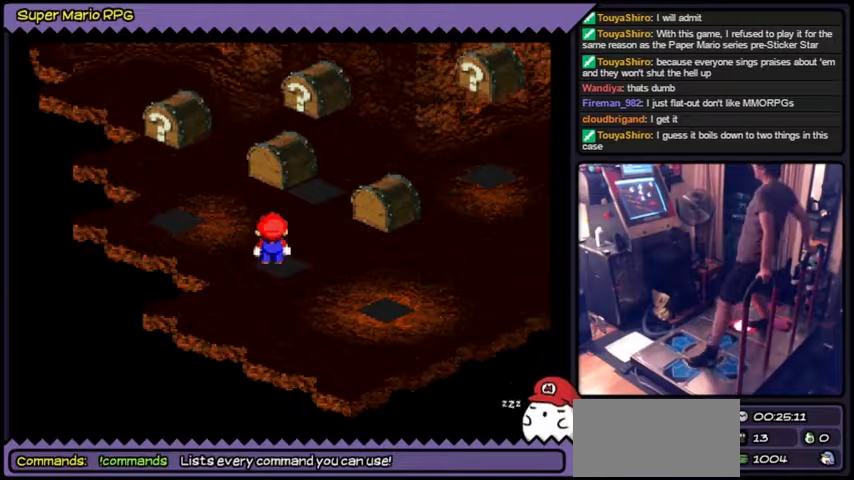
{"buttons": ["Y", "DPAD_LEFT"], "events": [[100, "DPAD_LEFT", "down"]]}
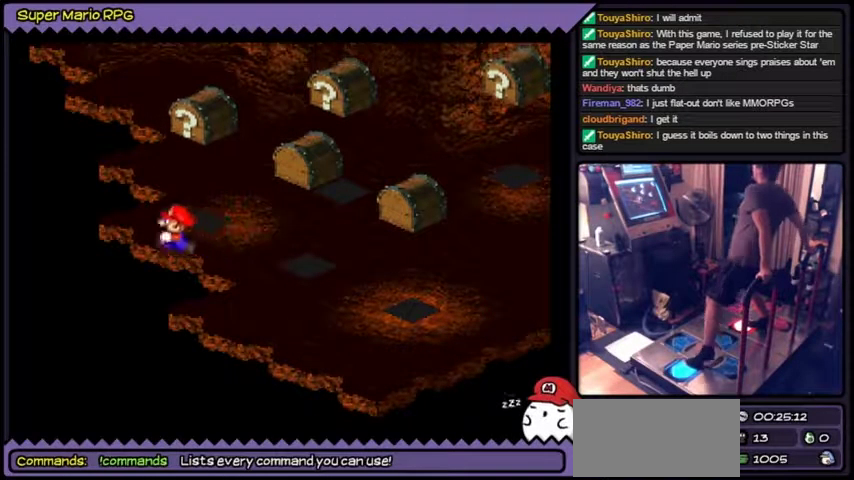
{"buttons": ["Y"], "events": [[134, "DPAD_LEFT", "up"], [267, "DPAD_UP", "down"], [301, "DPAD_UP", "up"], [334, "DPAD_UP", "down"], [501, "DPAD_UP", "up"]]}
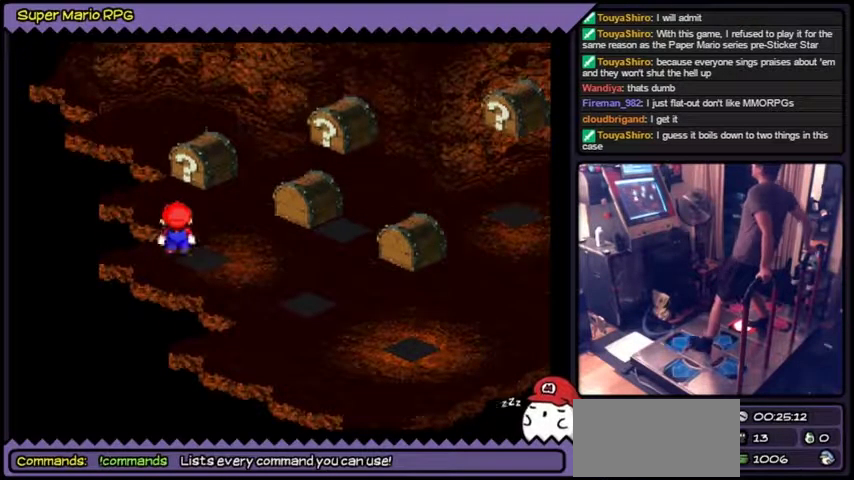
{"buttons": ["Y"]}
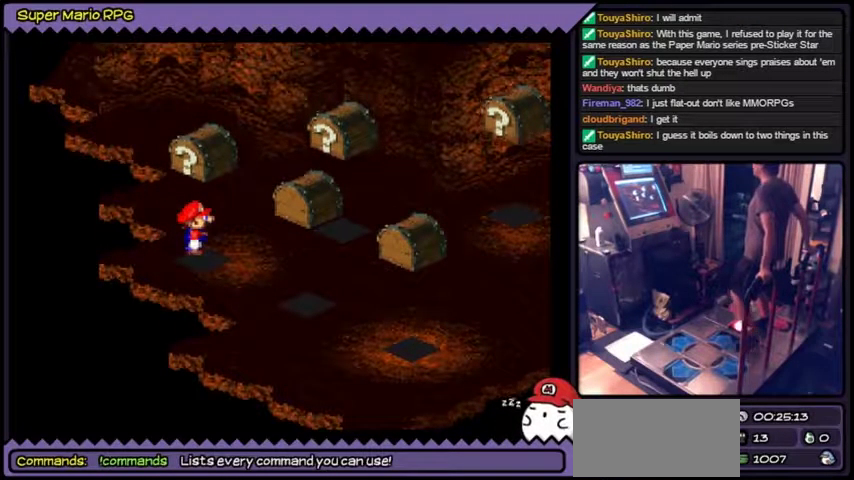
{"buttons": ["B", "Y"]}
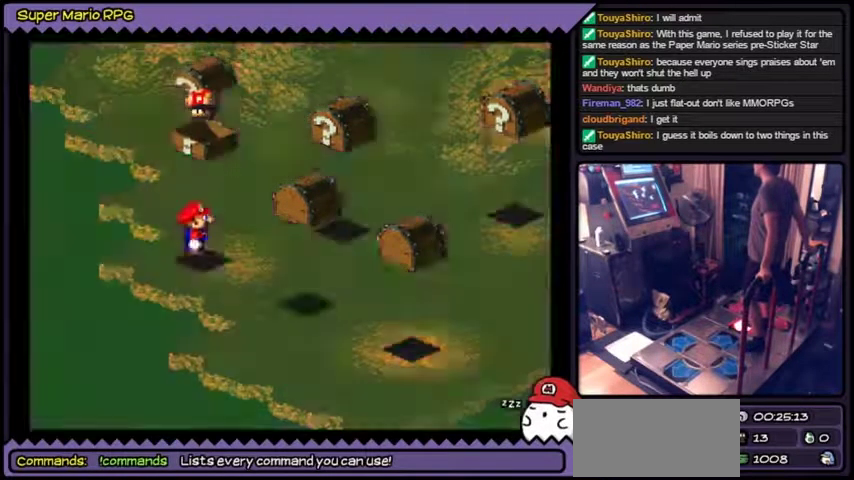
{"buttons": ["Y"], "events": [[100, "B", "up"], [200, "B", "down"], [500, "B", "up"]]}
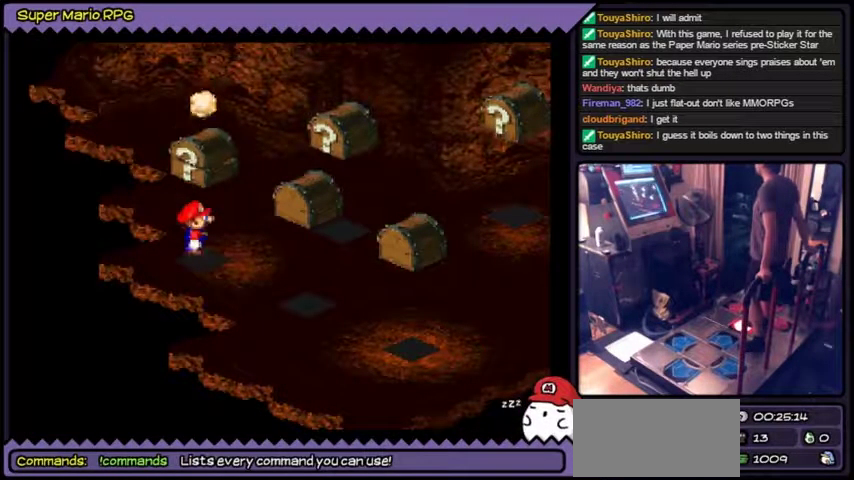
{"buttons": ["Y", "DPAD_RIGHT"], "events": [[301, "DPAD_RIGHT", "down"]]}
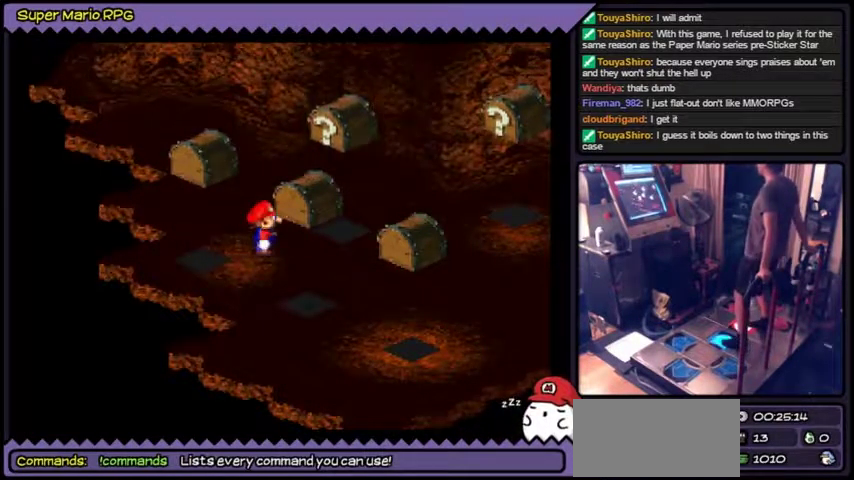
{"buttons": ["Y"], "events": [[500, "DPAD_RIGHT", "up"]]}
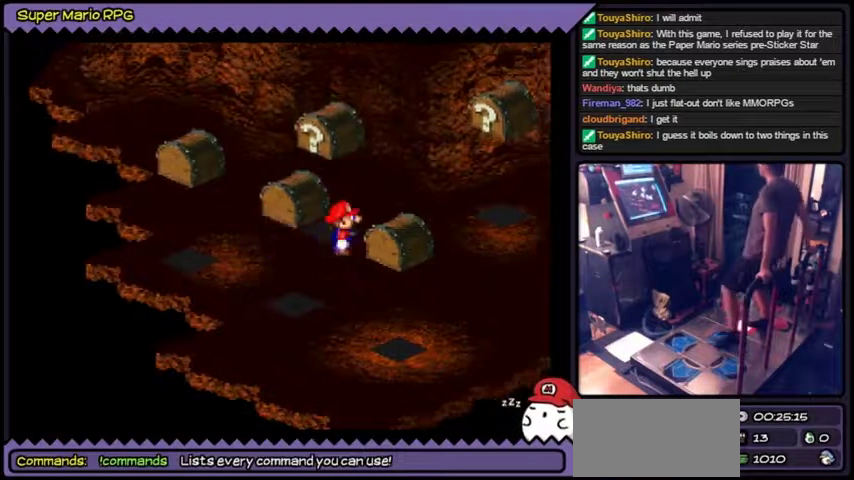
{"buttons": ["Y", "DPAD_LEFT"], "events": [[434, "DPAD_LEFT", "down"], [468, "DPAD_LEFT", "up"], [501, "DPAD_LEFT", "down"]]}
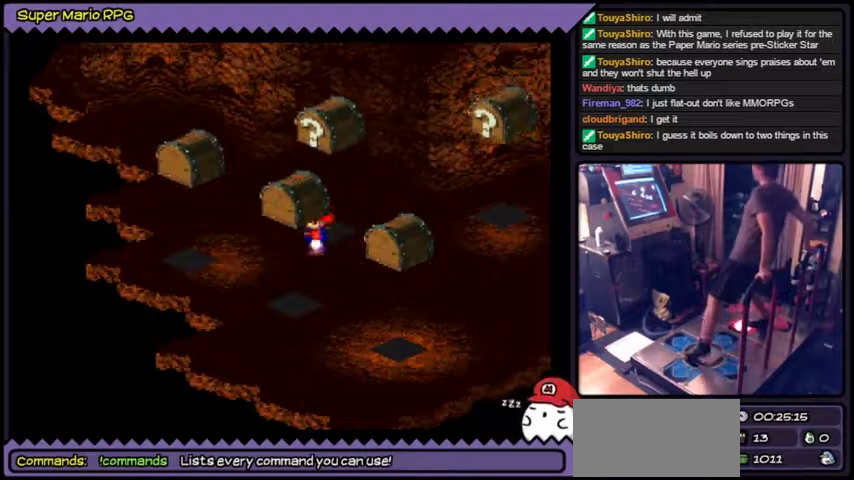
{"buttons": ["Y", "DPAD_UP"], "events": [[200, "DPAD_LEFT", "up"], [334, "DPAD_UP", "down"]]}
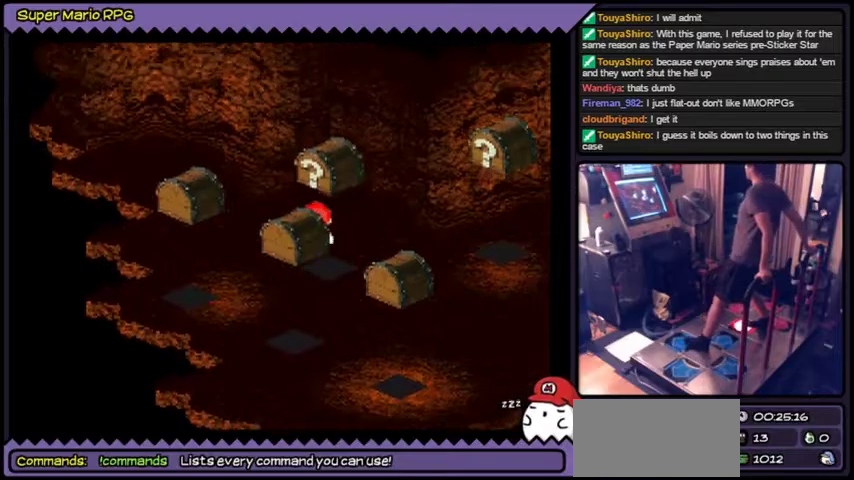
{"buttons": ["Y"], "events": [[100, "DPAD_UP", "up"]]}
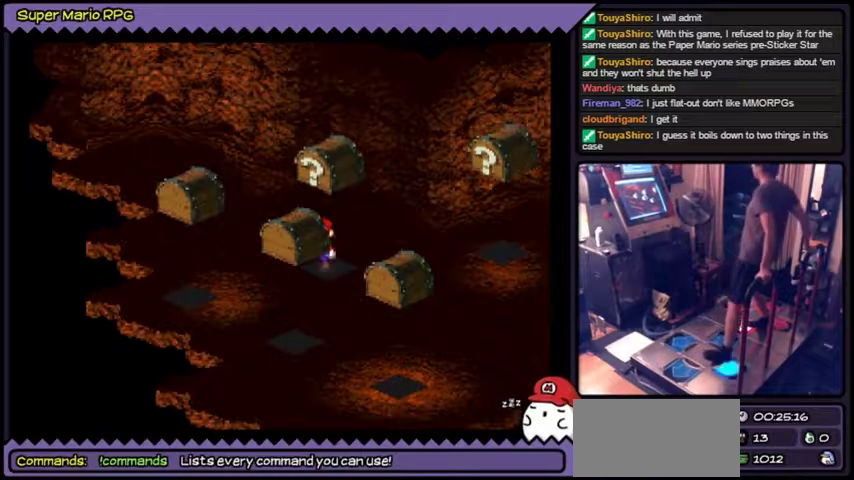
{"buttons": ["B", "Y"], "events": [[34, "DPAD_DOWN", "down"], [301, "DPAD_DOWN", "up"], [467, "B", "down"]]}
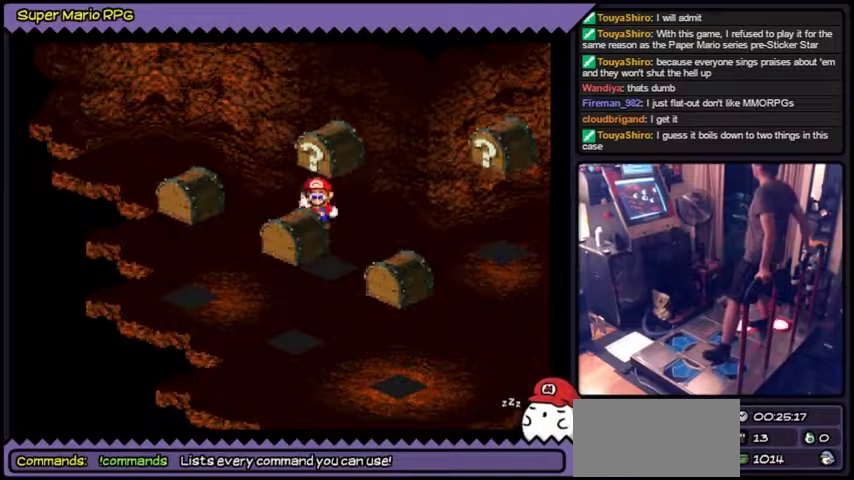
{"buttons": ["B", "Y"], "events": [[267, "B", "up"], [400, "B", "down"]]}
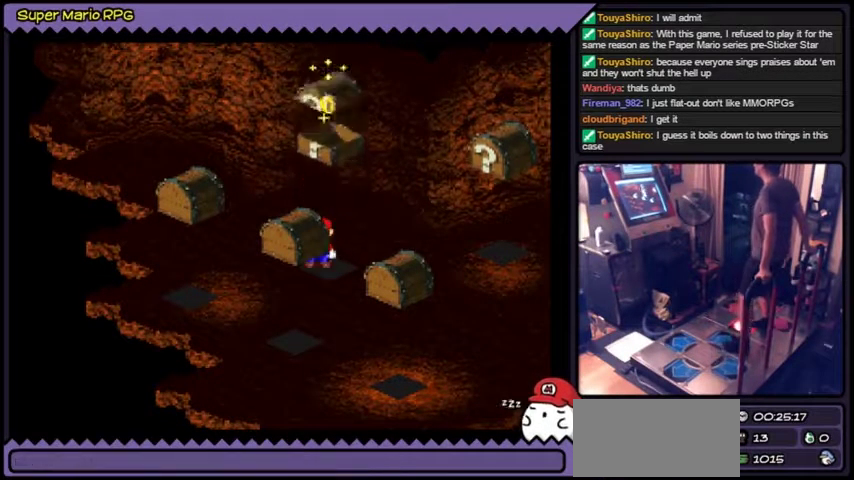
{"buttons": ["Y"], "events": [[167, "B", "up"], [267, "B", "down"], [301, "B", "up"], [334, "B", "down"], [501, "B", "up"]]}
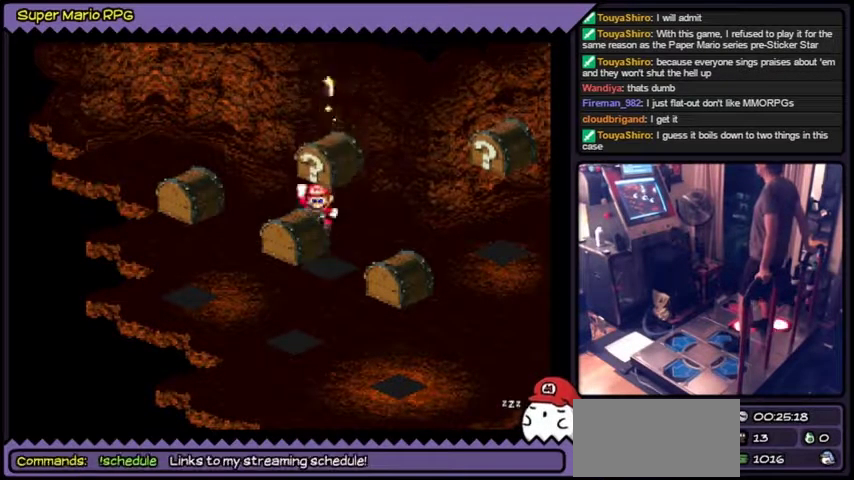
{"buttons": ["Y"]}
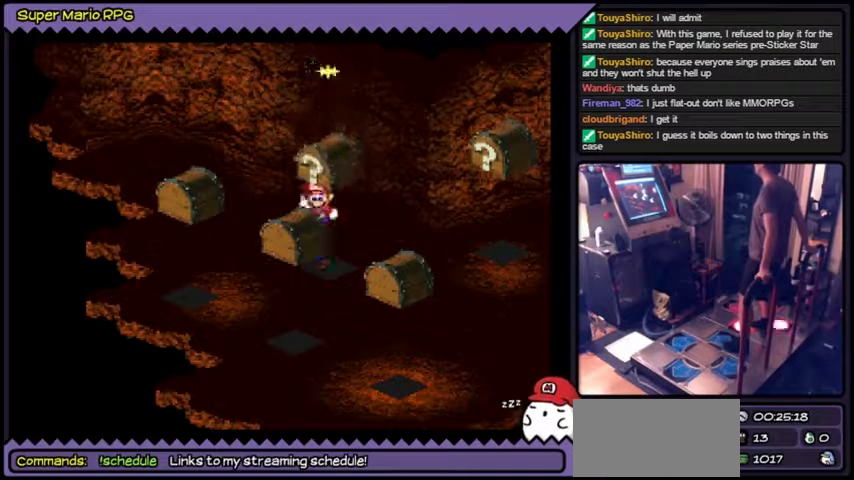
{"buttons": ["B", "Y"]}
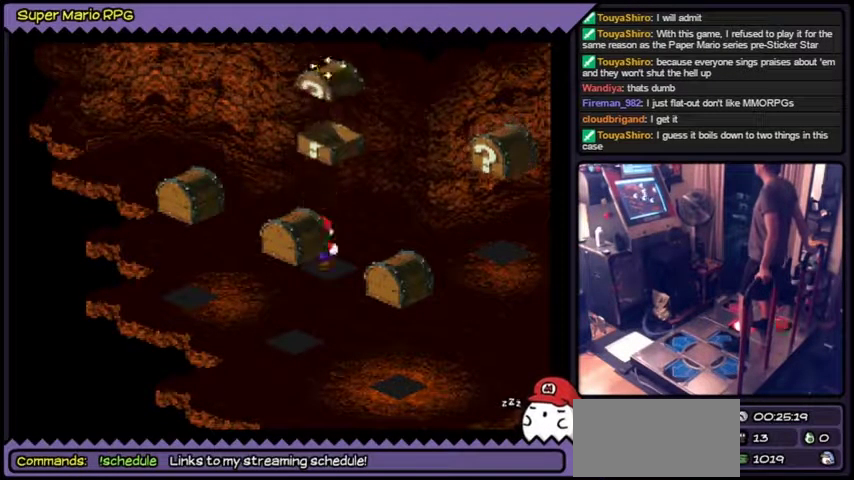
{"buttons": ["Y"]}